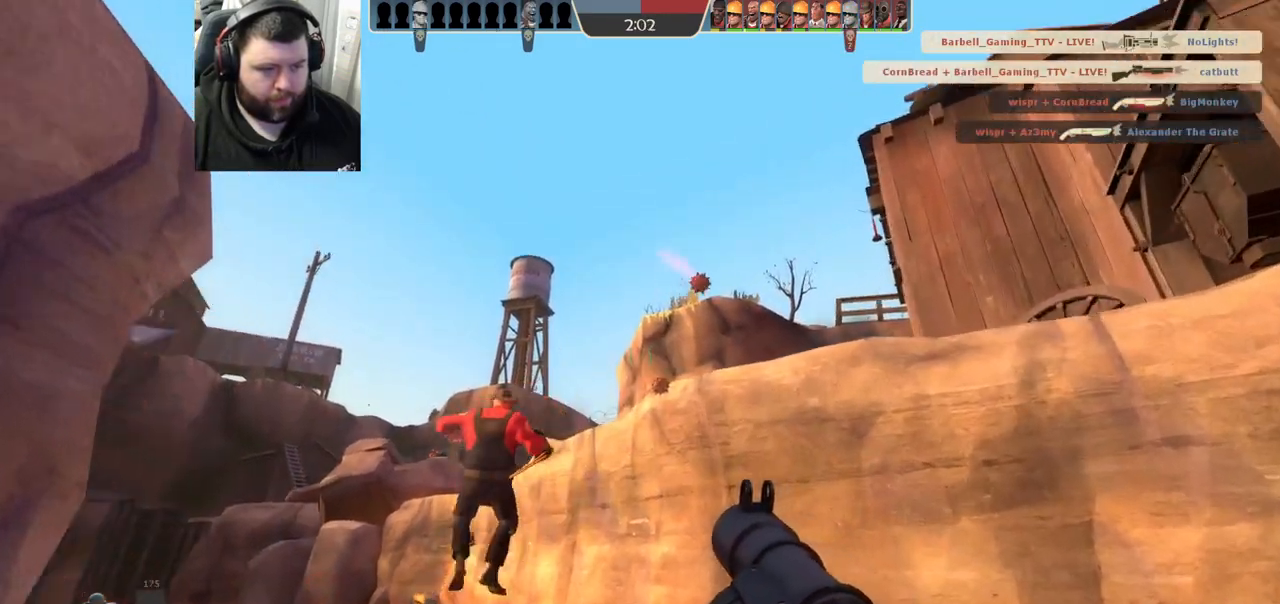
Gameplay with a controller (PlayStation layout); each line is a JSON object with the inputs held at the frame after it. "events" lists button and stick changes between this image and that frame as [ms after this image, input, new state], when the widget could be followed in between. Not read: R1.
{"buttons": [], "left_stick": "down-right", "right_stick": "center", "events": [[50, "left_stick", "center"], [100, "left_stick", "down"], [217, "R2", "down"], [283, "R2", "up"], [350, "R2", "down"], [450, "R2", "up"], [467, "left_stick", "down-right"]]}
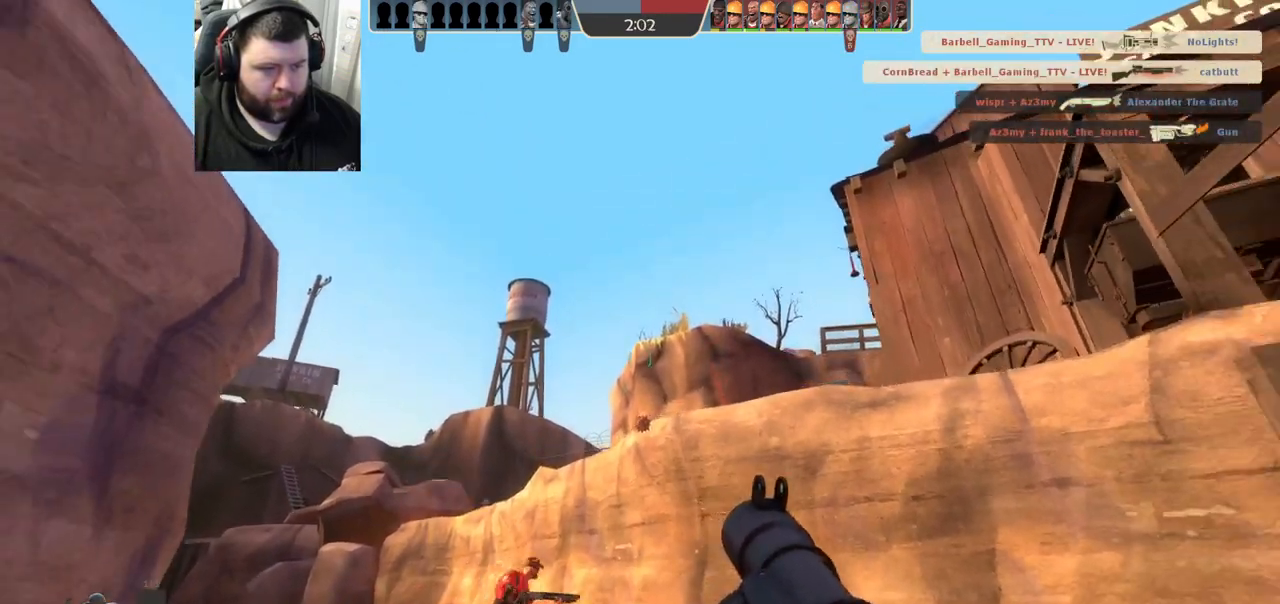
{"buttons": [], "left_stick": "up", "right_stick": "center", "events": [[133, "SQUARE", "down"], [200, "SQUARE", "up"], [283, "SQUARE", "down"], [317, "left_stick", "up-right"], [383, "SQUARE", "up"], [433, "left_stick", "up"]]}
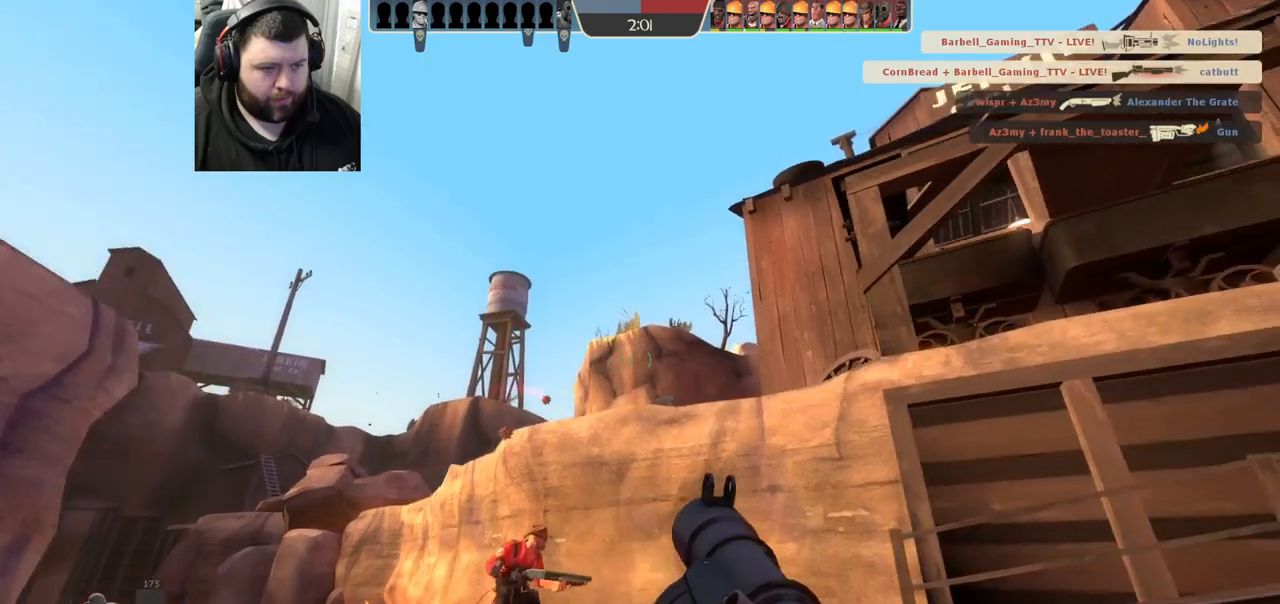
{"buttons": ["L2"], "left_stick": "up-left", "right_stick": "center", "events": [[67, "left_stick", "up-left"], [83, "right_stick", "left"], [167, "right_stick", "center"], [250, "L2", "down"]]}
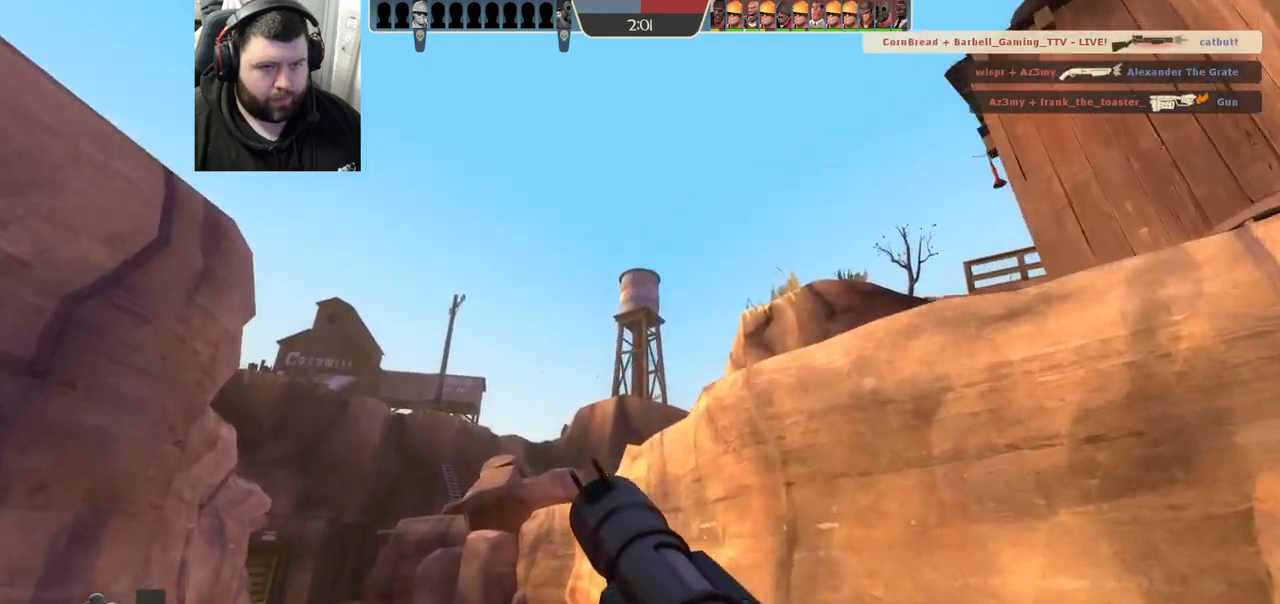
{"buttons": [], "left_stick": "up", "right_stick": "center", "events": [[100, "L2", "up"], [350, "R2", "down"], [350, "left_stick", "up"], [467, "R2", "up"]]}
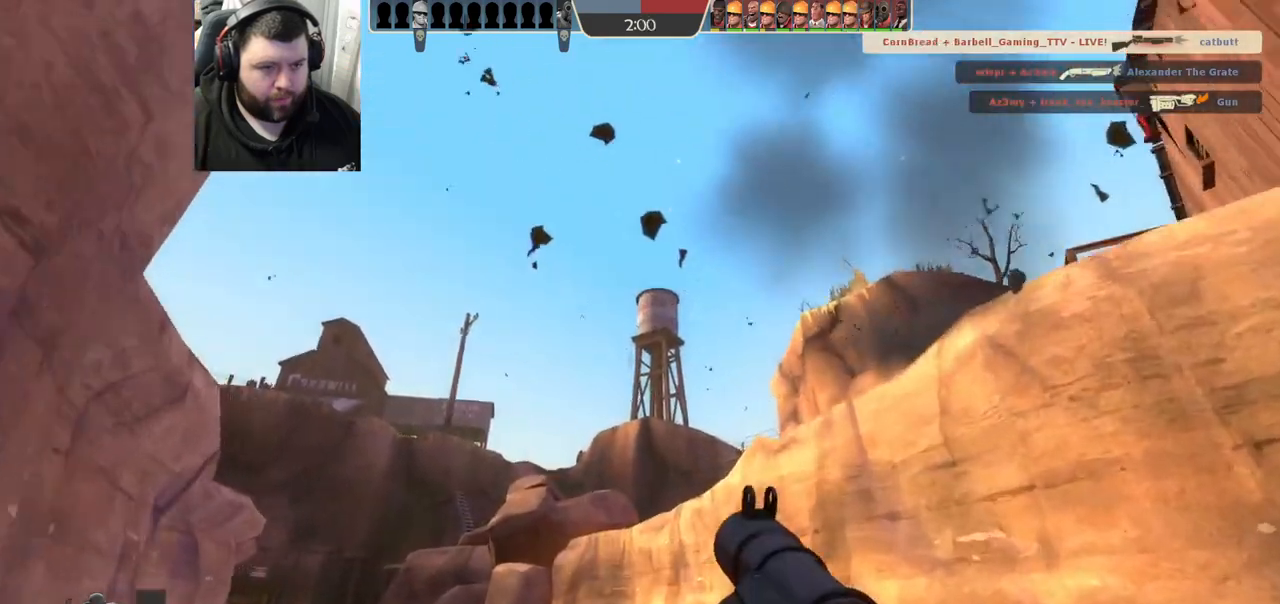
{"buttons": [], "left_stick": "up", "right_stick": "center", "events": [[33, "R2", "down"], [150, "R2", "up"], [367, "R2", "down"], [450, "R2", "up"]]}
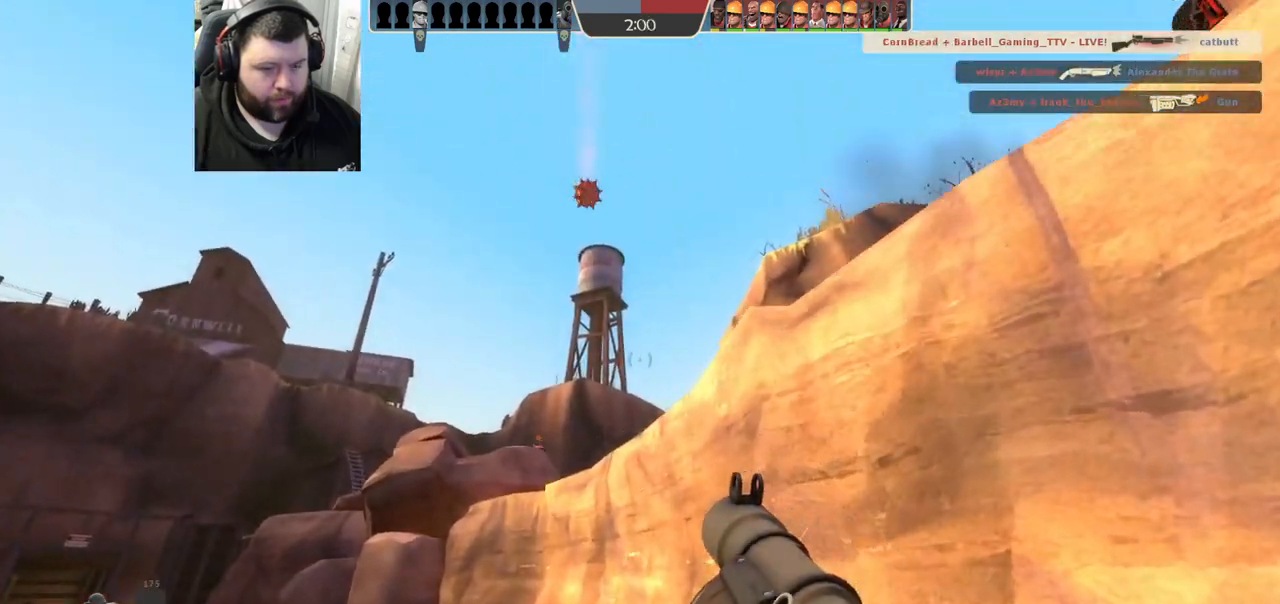
{"buttons": ["R2"], "left_stick": "down", "right_stick": "center", "events": [[33, "R2", "down"], [117, "R2", "up"], [133, "left_stick", "center"], [183, "R2", "down"], [200, "left_stick", "down"], [283, "R2", "up"], [333, "R2", "down"], [433, "R2", "up"], [483, "R2", "down"]]}
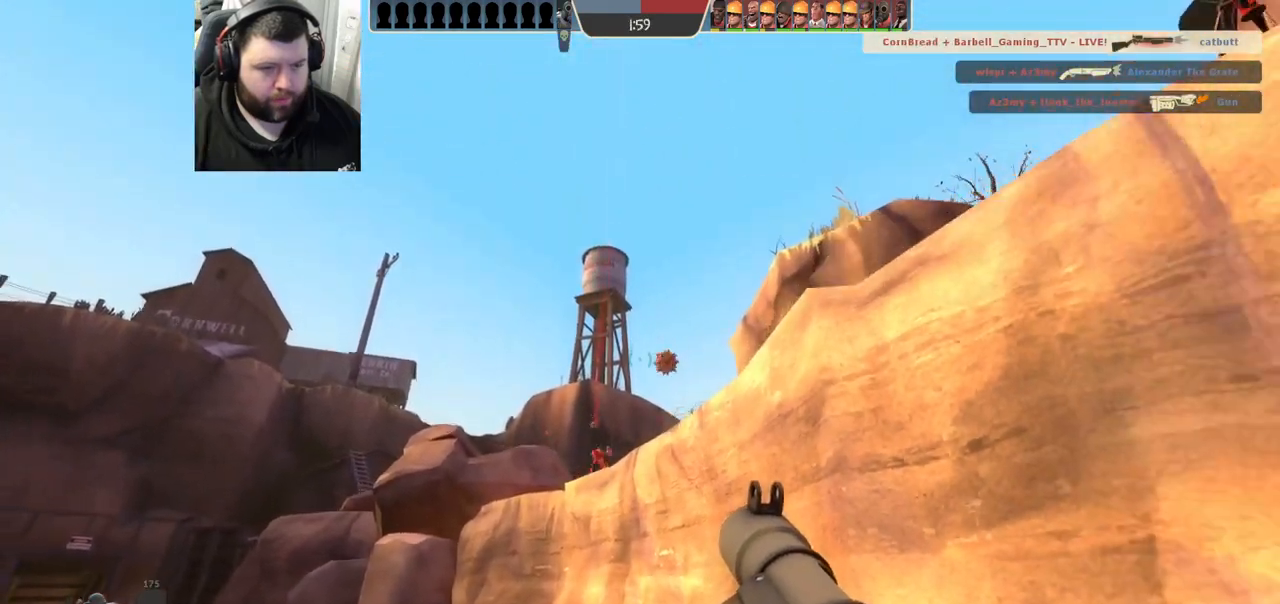
{"buttons": [], "left_stick": "down", "right_stick": "center", "events": [[83, "R2", "up"], [117, "R2", "down"], [167, "L2", "down"], [217, "R2", "up"], [283, "L2", "up"], [283, "R2", "down"], [350, "R2", "up"], [417, "R2", "down"], [500, "R2", "up"]]}
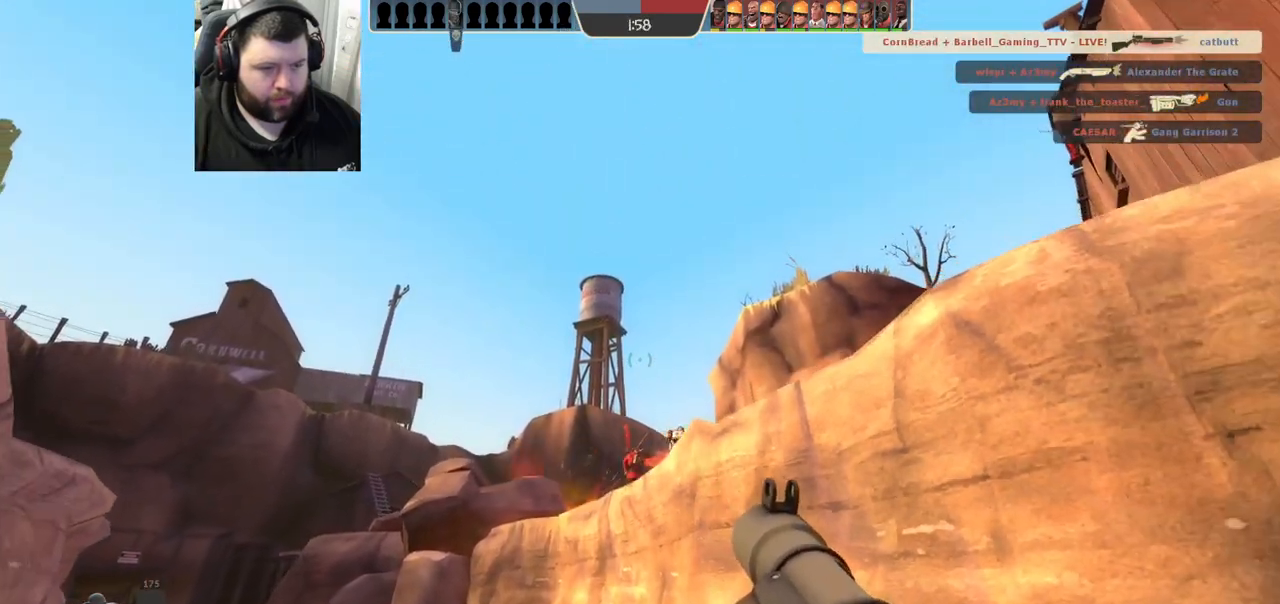
{"buttons": [], "left_stick": "down", "right_stick": "center", "events": [[50, "R2", "down"], [133, "L2", "down"], [150, "R2", "up"], [267, "L2", "up"]]}
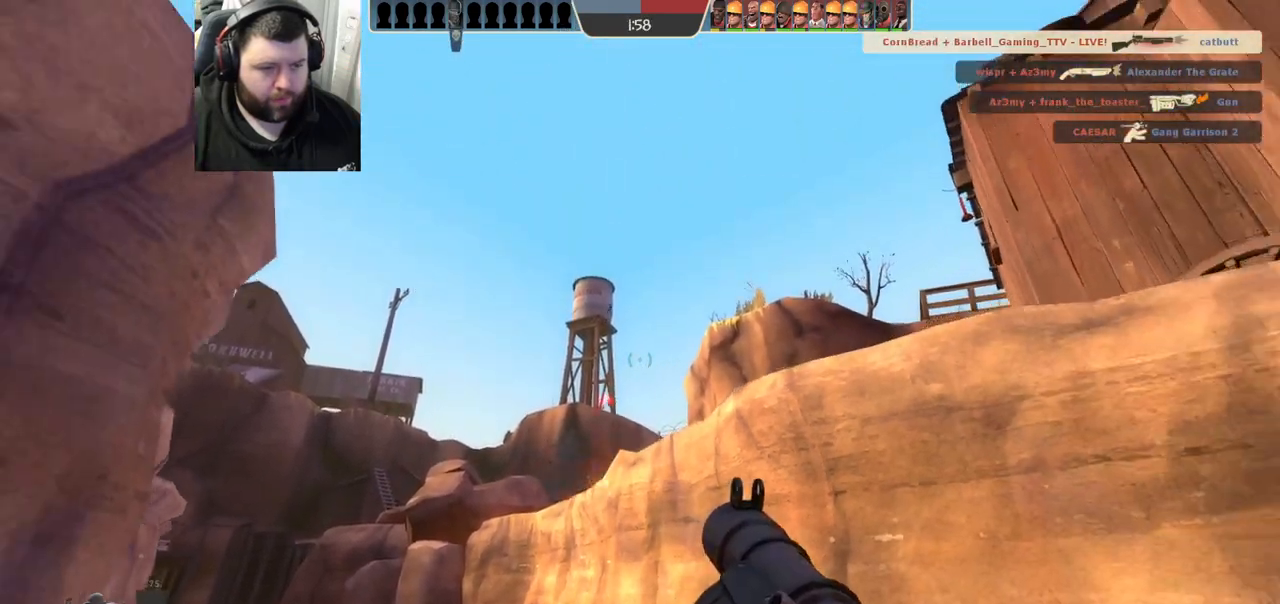
{"buttons": [], "left_stick": "down-left", "right_stick": "center", "events": [[67, "right_stick", "left"], [117, "right_stick", "center"], [283, "left_stick", "down-left"]]}
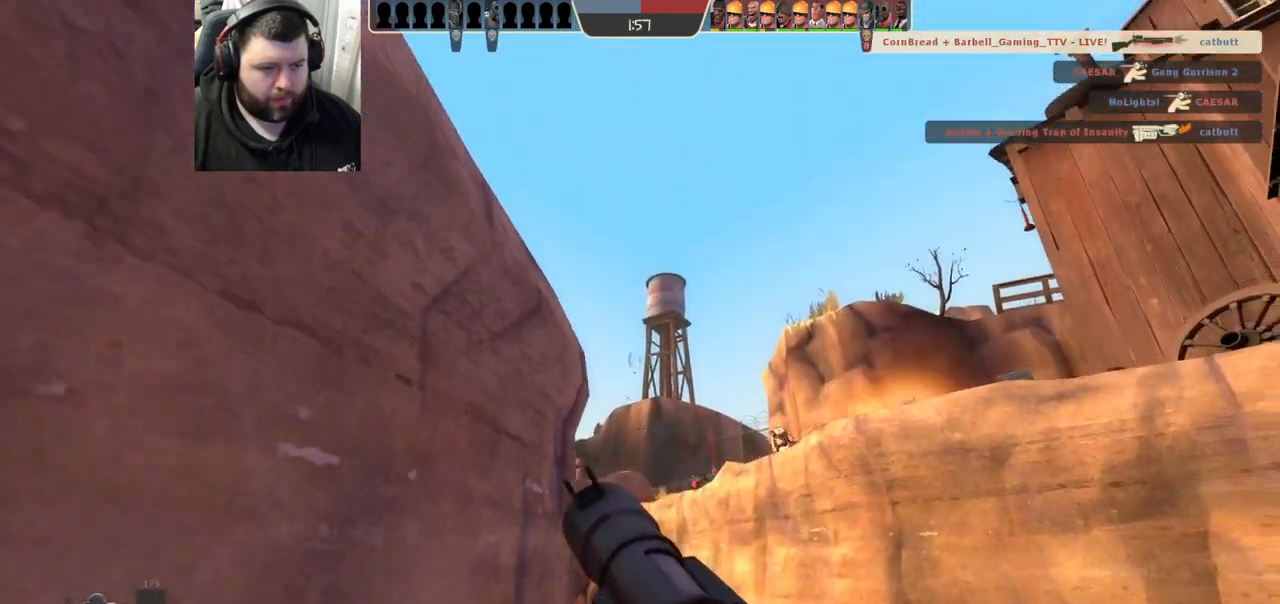
{"buttons": [], "left_stick": "down-right", "right_stick": "center", "events": [[83, "left_stick", "down"], [183, "left_stick", "down-right"]]}
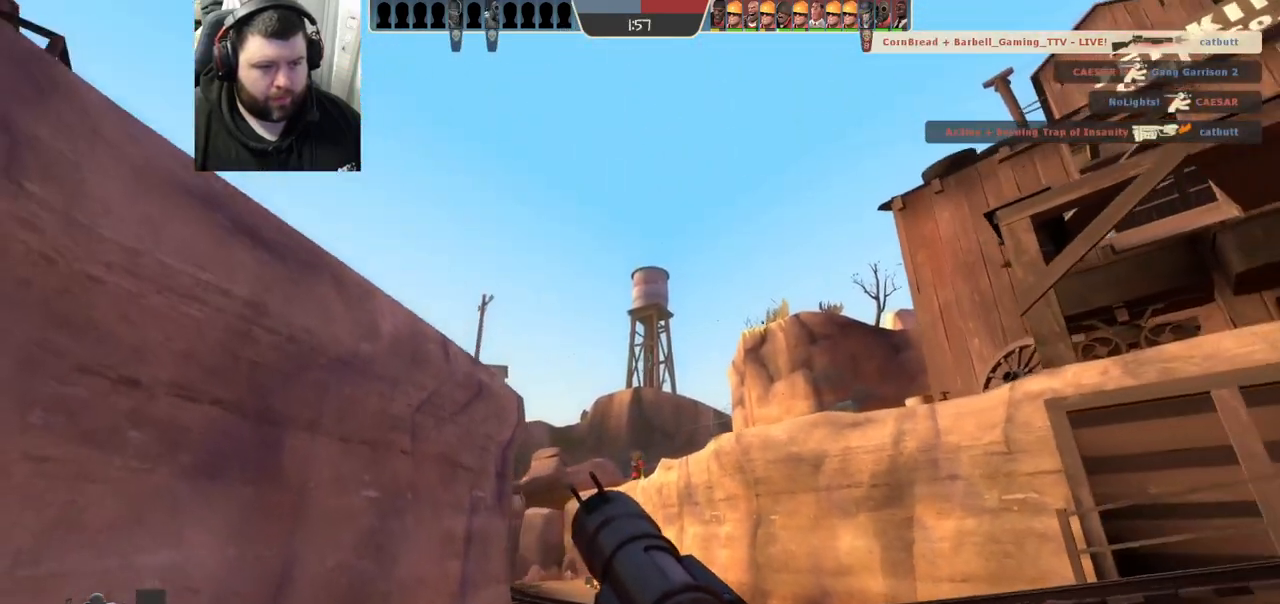
{"buttons": [], "left_stick": "up-right", "right_stick": "center", "events": [[67, "right_stick", "right"], [233, "right_stick", "center"], [267, "left_stick", "up-right"]]}
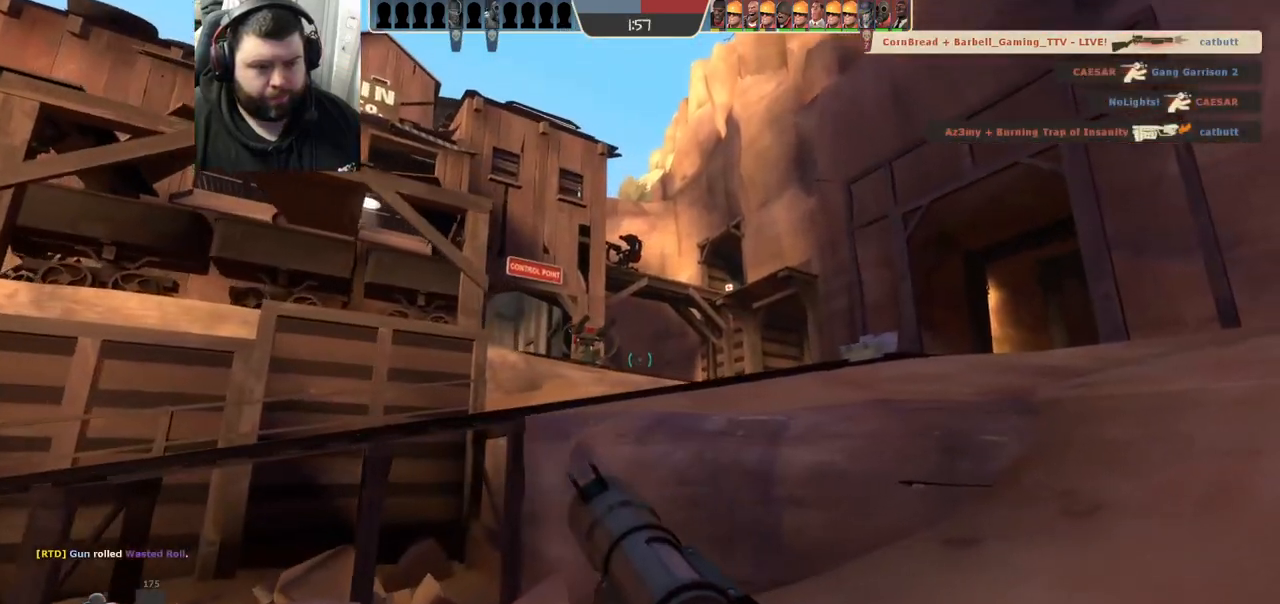
{"buttons": [], "left_stick": "up-right", "right_stick": "center", "events": []}
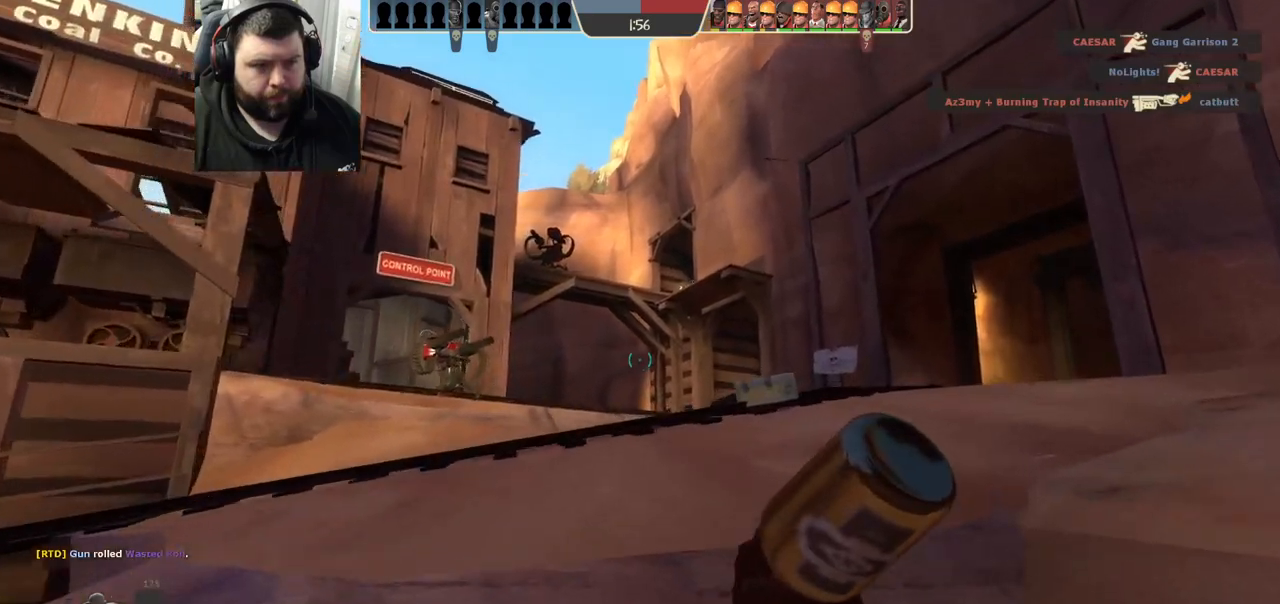
{"buttons": [], "left_stick": "up-right", "right_stick": "left", "events": [[33, "SQUARE", "down"], [67, "SQUARE", "up"], [500, "right_stick", "left"]]}
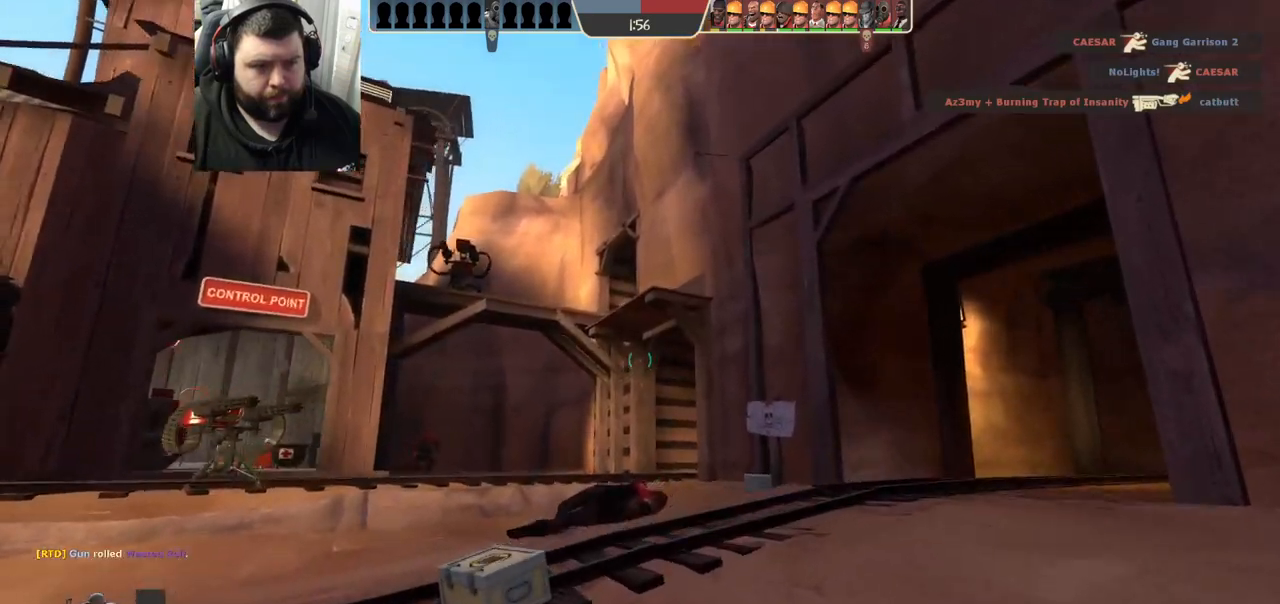
{"buttons": ["SQUARE"], "left_stick": "up", "right_stick": "center", "events": [[33, "left_stick", "up"], [100, "right_stick", "center"], [200, "SQUARE", "down"], [267, "SQUARE", "up"], [350, "SQUARE", "down"], [417, "SQUARE", "up"], [500, "SQUARE", "down"]]}
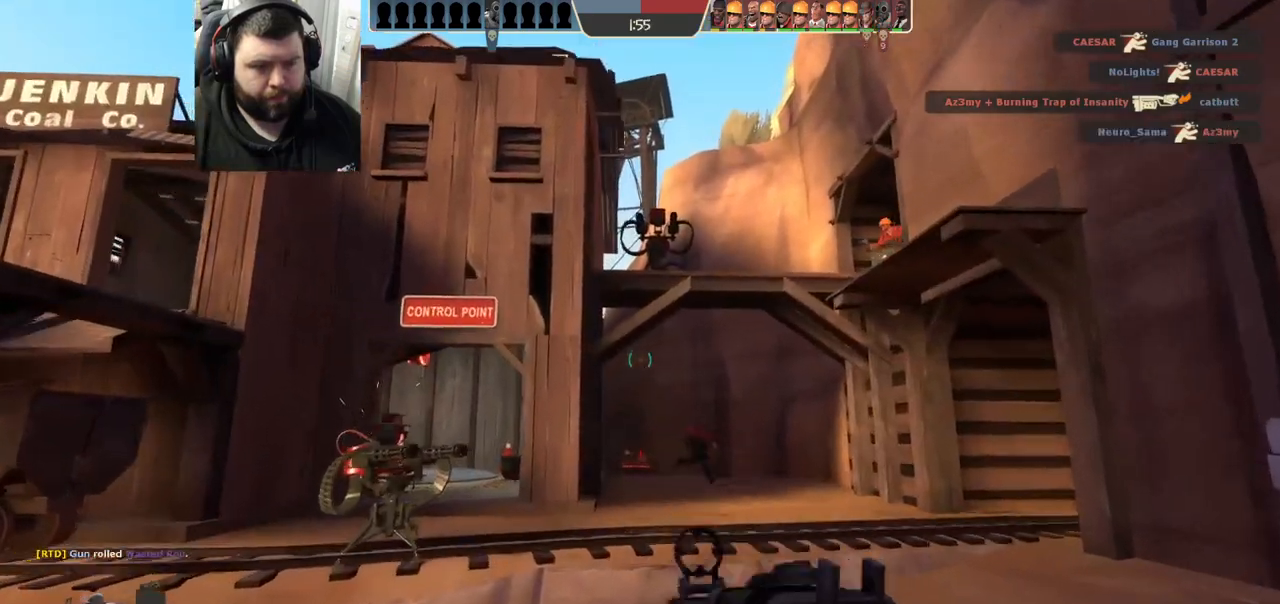
{"buttons": [], "left_stick": "right", "right_stick": "left", "events": [[67, "SQUARE", "up"], [300, "left_stick", "up-right"], [417, "left_stick", "right"], [417, "right_stick", "left"]]}
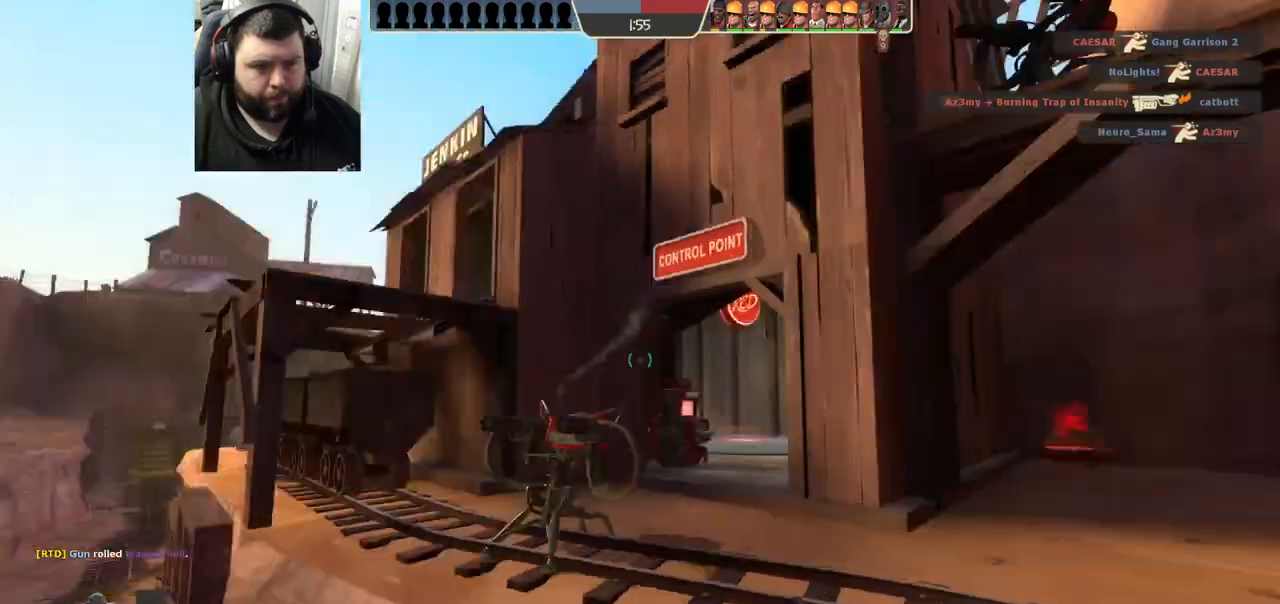
{"buttons": [], "left_stick": "center", "right_stick": "center", "events": [[50, "left_stick", "up-right"], [83, "right_stick", "center"], [150, "left_stick", "up"], [300, "left_stick", "center"]]}
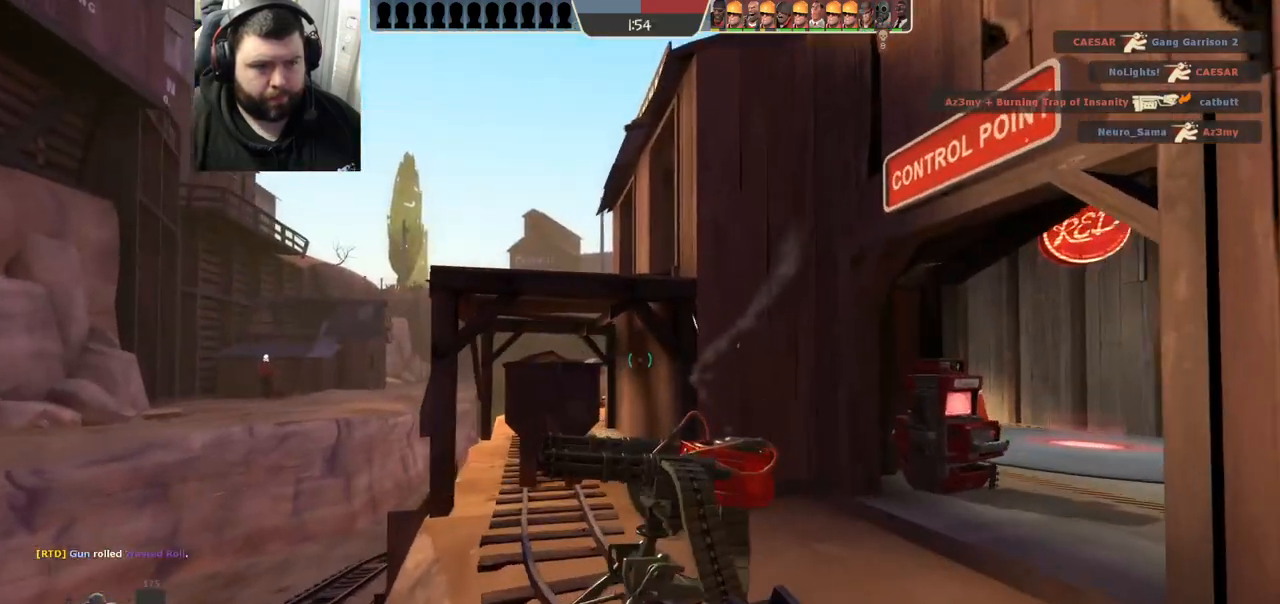
{"buttons": [], "left_stick": "up-left", "right_stick": "center", "events": [[50, "left_stick", "up-left"], [100, "right_stick", "left"], [183, "right_stick", "center"]]}
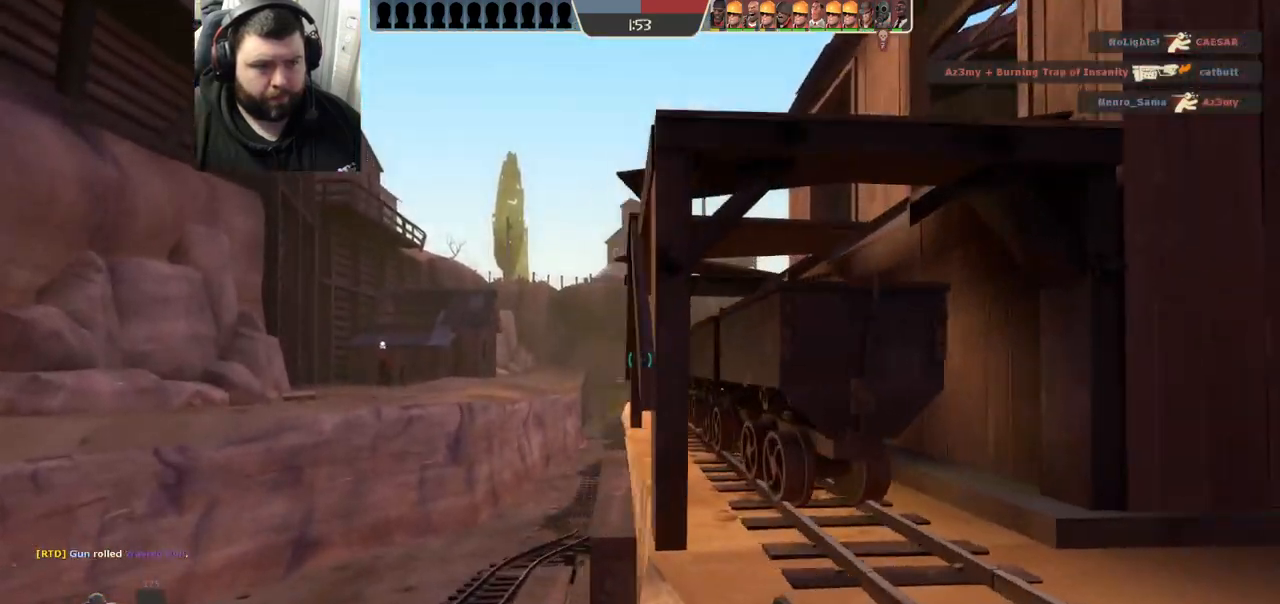
{"buttons": [], "left_stick": "up", "right_stick": "center", "events": [[383, "left_stick", "up"]]}
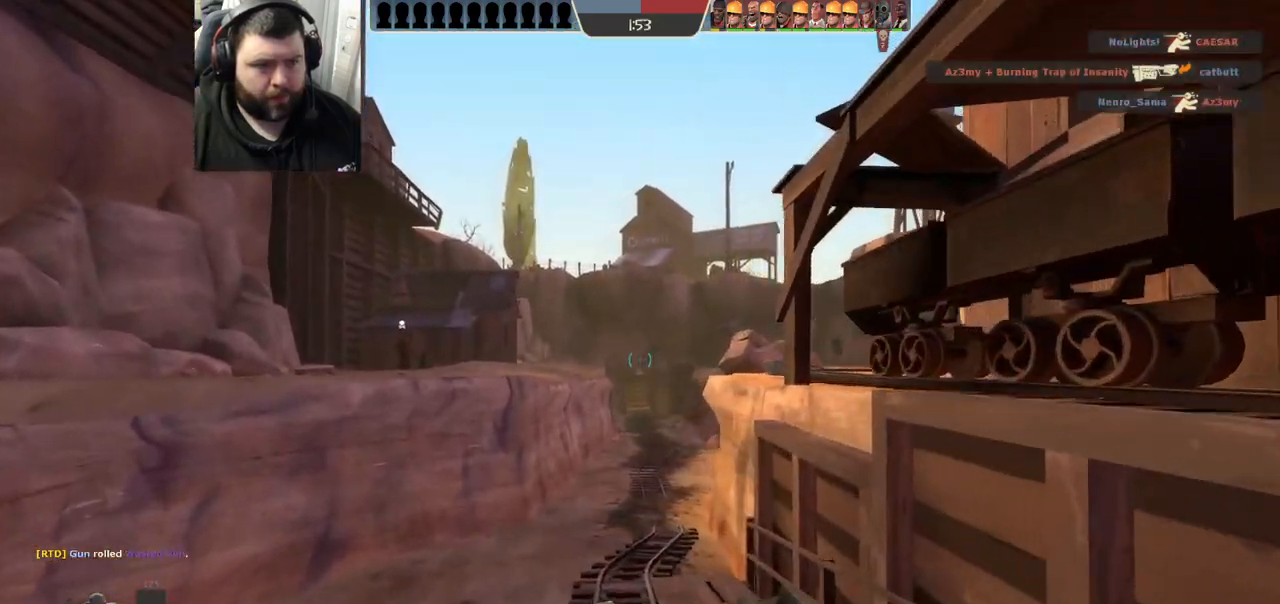
{"buttons": [], "left_stick": "up", "right_stick": "center", "events": []}
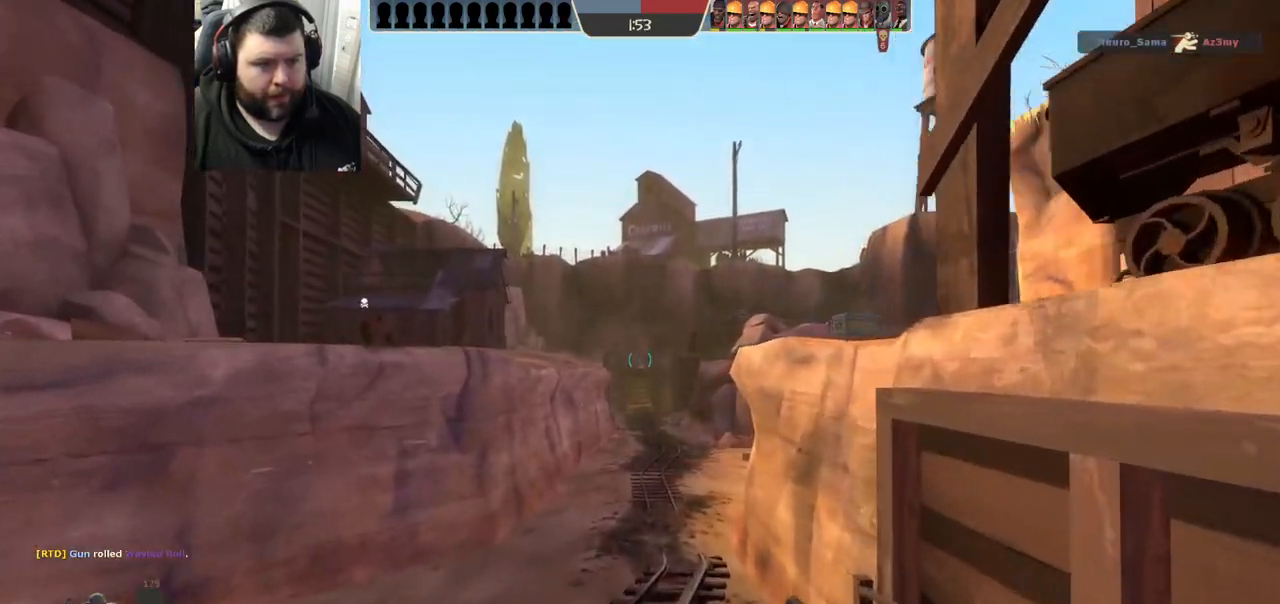
{"buttons": [], "left_stick": "up", "right_stick": "center", "events": []}
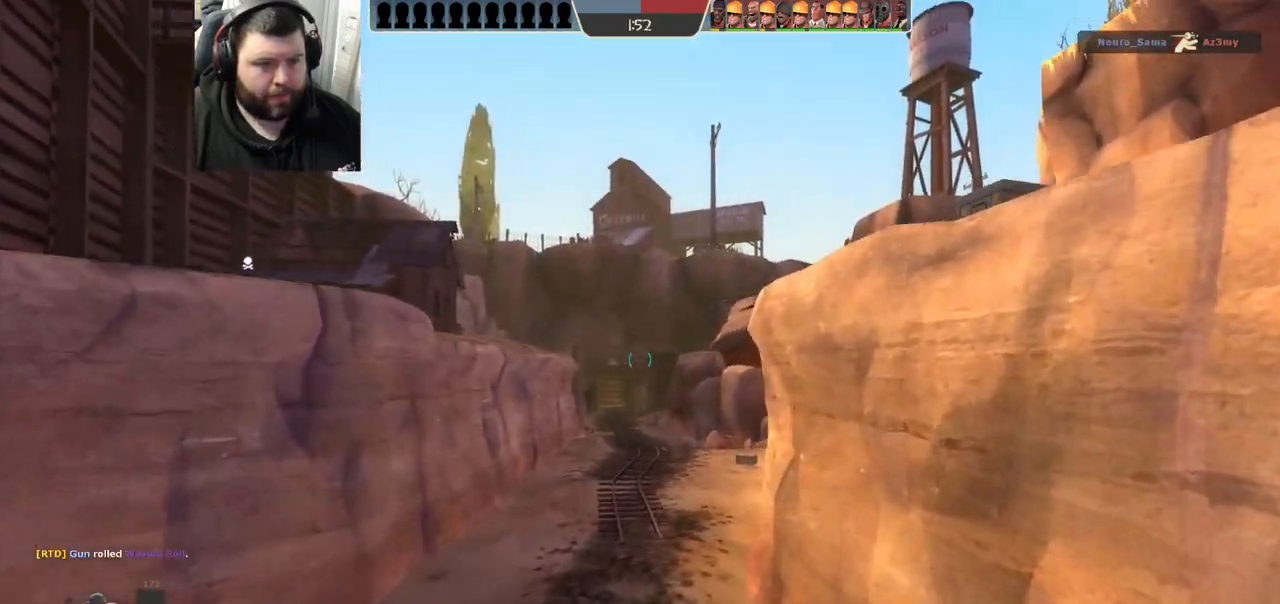
{"buttons": [], "left_stick": "up", "right_stick": "center", "events": []}
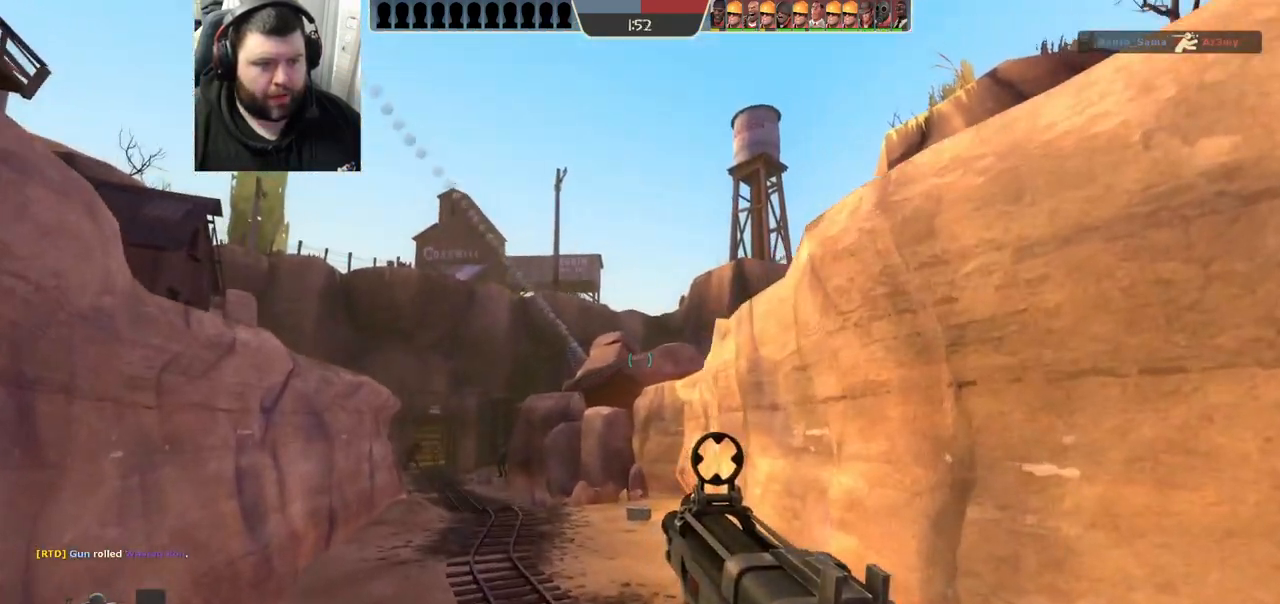
{"buttons": ["R2"], "left_stick": "up", "right_stick": "center", "events": [[200, "right_stick", "down"], [283, "R2", "down"], [283, "right_stick", "center"]]}
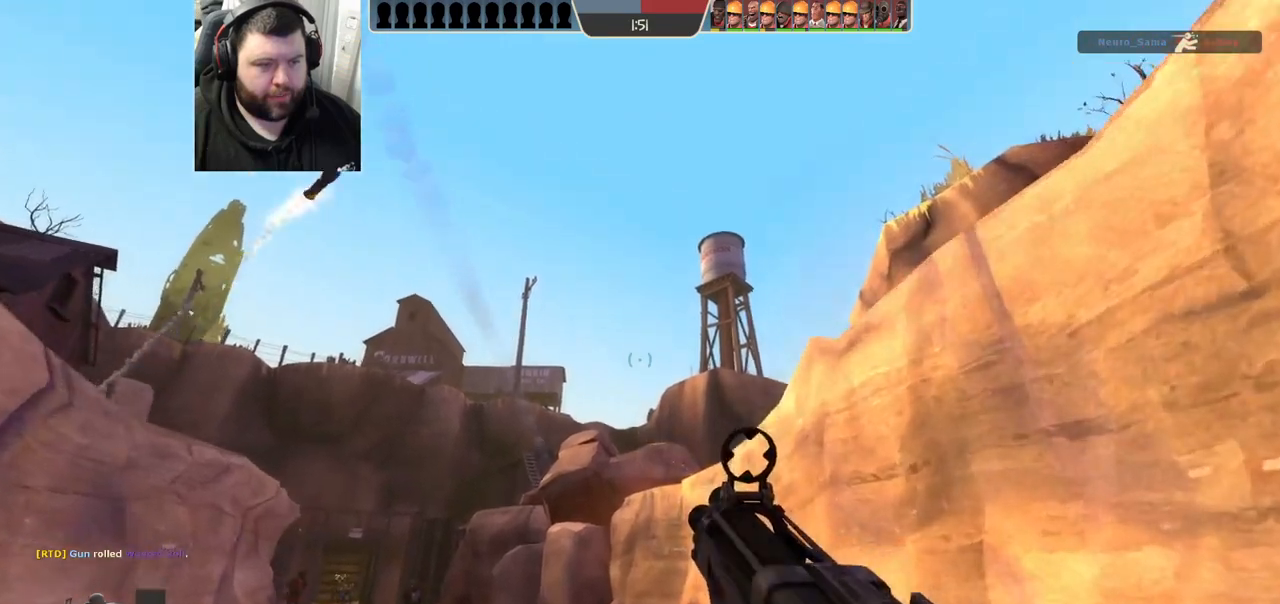
{"buttons": ["R2"], "left_stick": "up-left", "right_stick": "right", "events": [[250, "left_stick", "up-left"], [500, "right_stick", "right"]]}
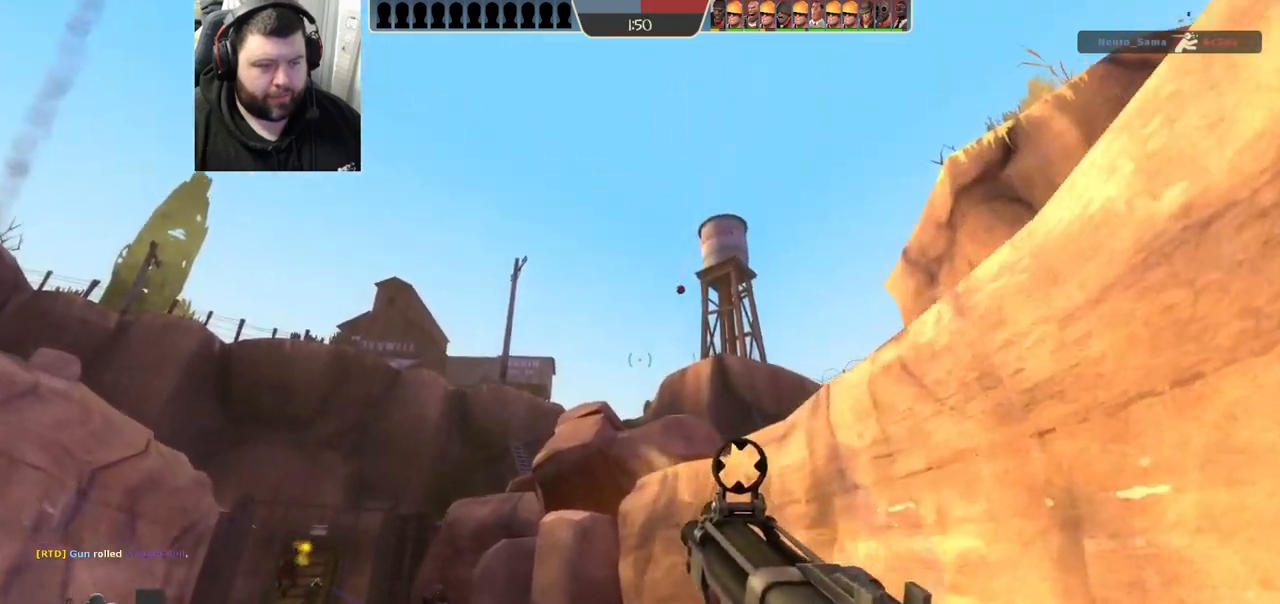
{"buttons": ["R2"], "left_stick": "down-left", "right_stick": "center", "events": [[50, "left_stick", "down-left"], [100, "right_stick", "center"], [217, "left_stick", "down"], [233, "right_stick", "up-left"], [283, "R2", "up"], [383, "right_stick", "center"], [417, "R2", "down"], [500, "left_stick", "down-left"]]}
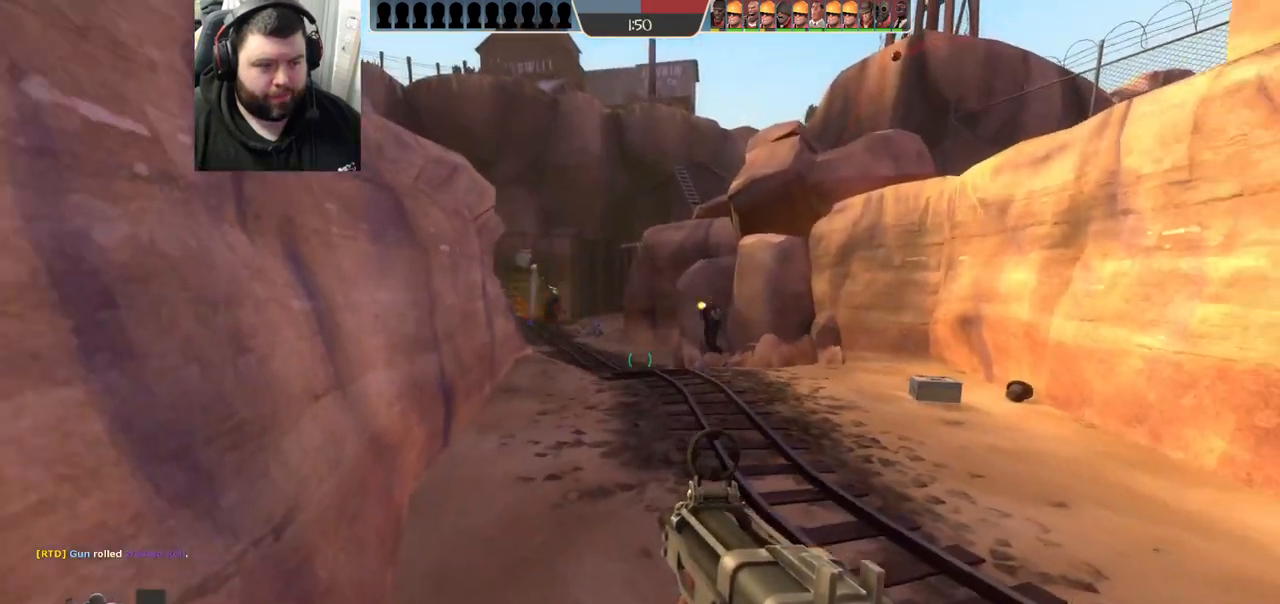
{"buttons": ["R2"], "left_stick": "down", "right_stick": "center", "events": [[383, "left_stick", "down"]]}
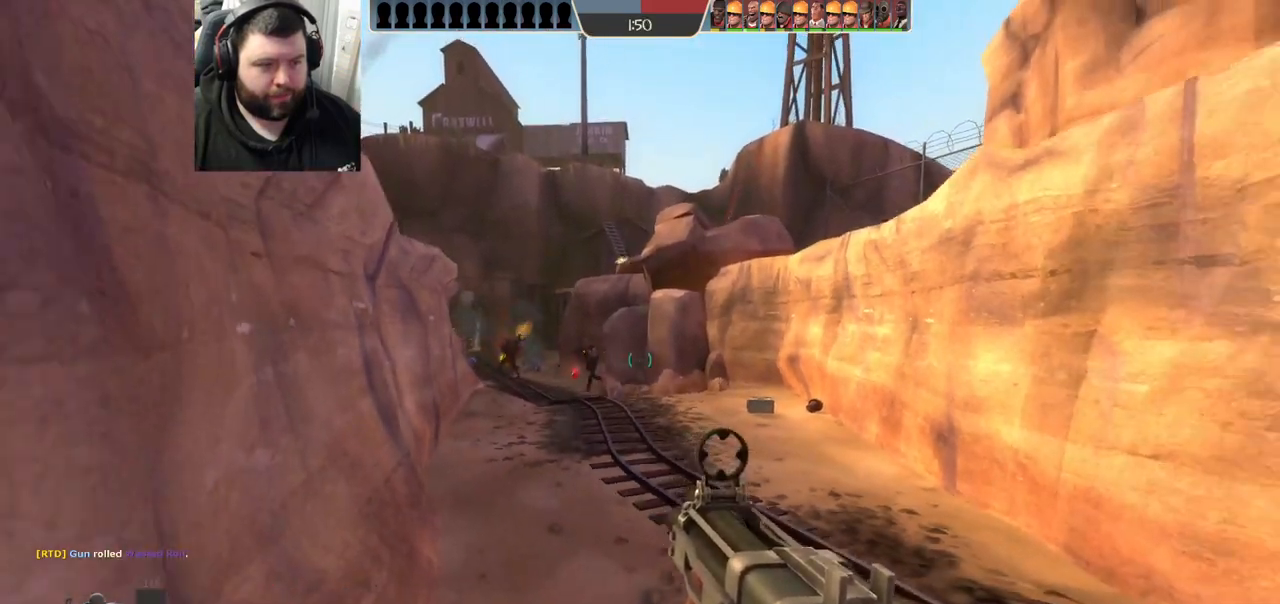
{"buttons": [], "left_stick": "down-left", "right_stick": "center", "events": [[117, "left_stick", "down-left"], [383, "R2", "up"]]}
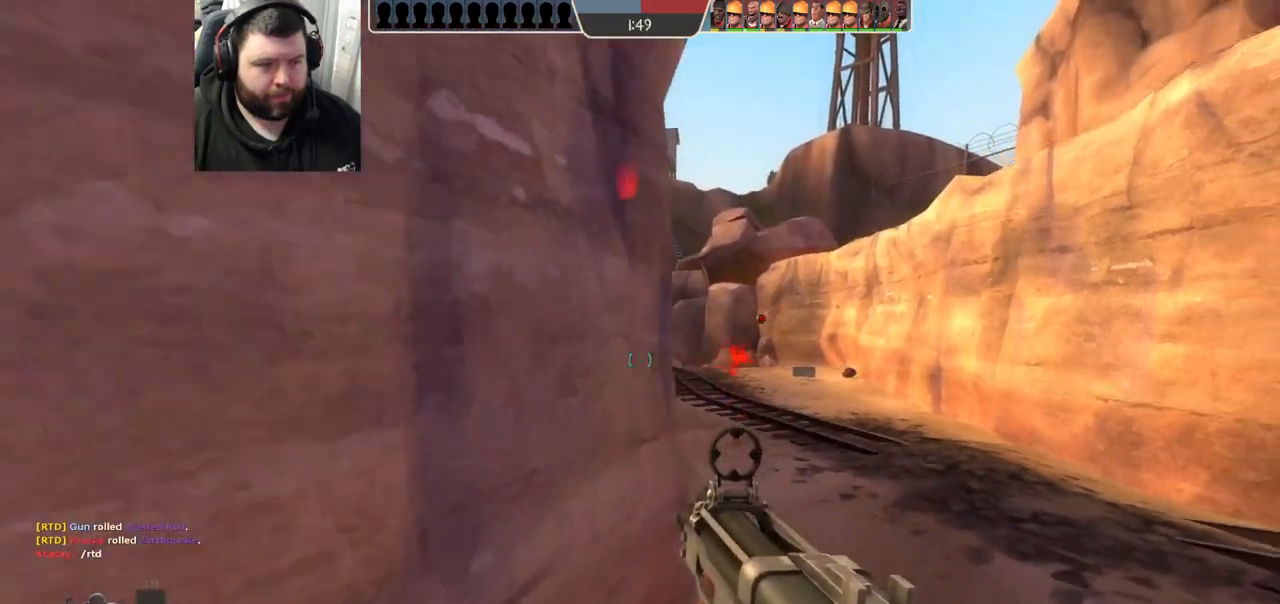
{"buttons": [], "left_stick": "down", "right_stick": "center", "events": [[233, "left_stick", "down"], [250, "SQUARE", "down"], [317, "SQUARE", "up"], [400, "SQUARE", "down"], [467, "SQUARE", "up"]]}
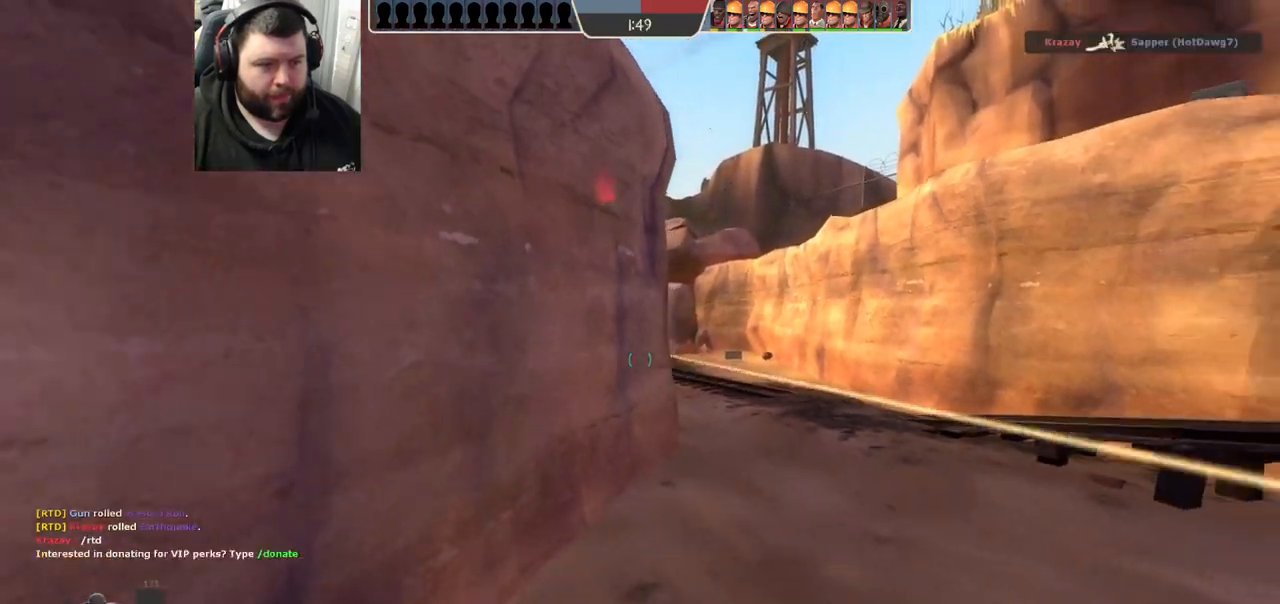
{"buttons": [], "left_stick": "up", "right_stick": "left", "events": [[50, "SQUARE", "down"], [150, "SQUARE", "up"], [150, "left_stick", "center"], [283, "left_stick", "up"], [450, "right_stick", "left"]]}
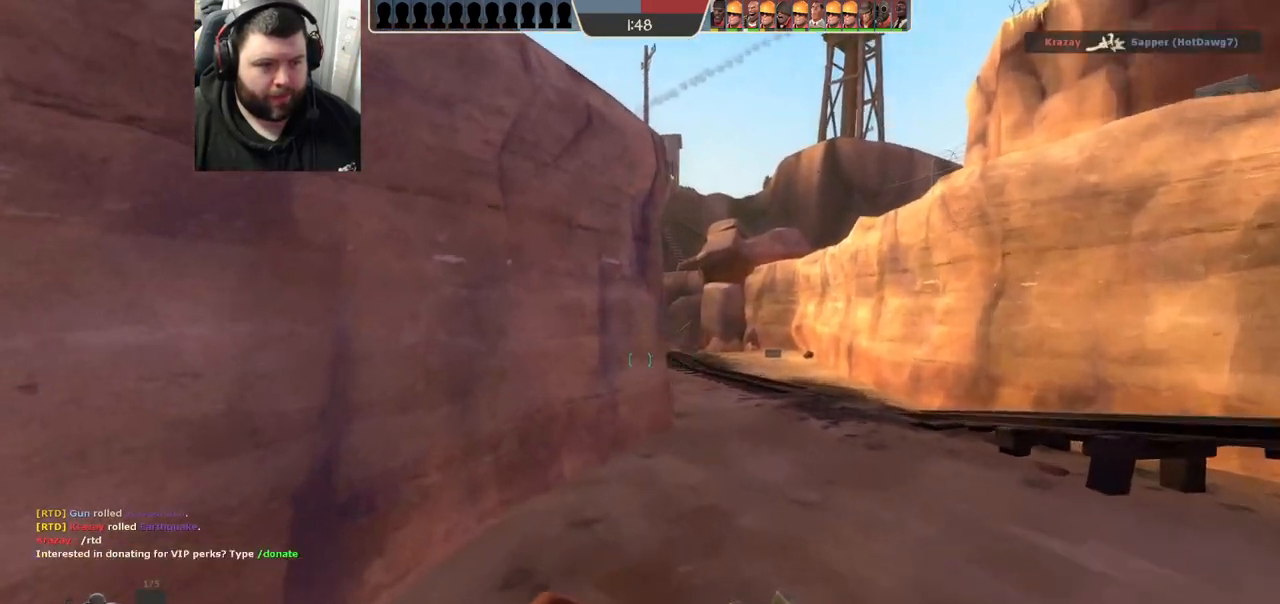
{"buttons": [], "left_stick": "up", "right_stick": "center", "events": [[17, "right_stick", "center"]]}
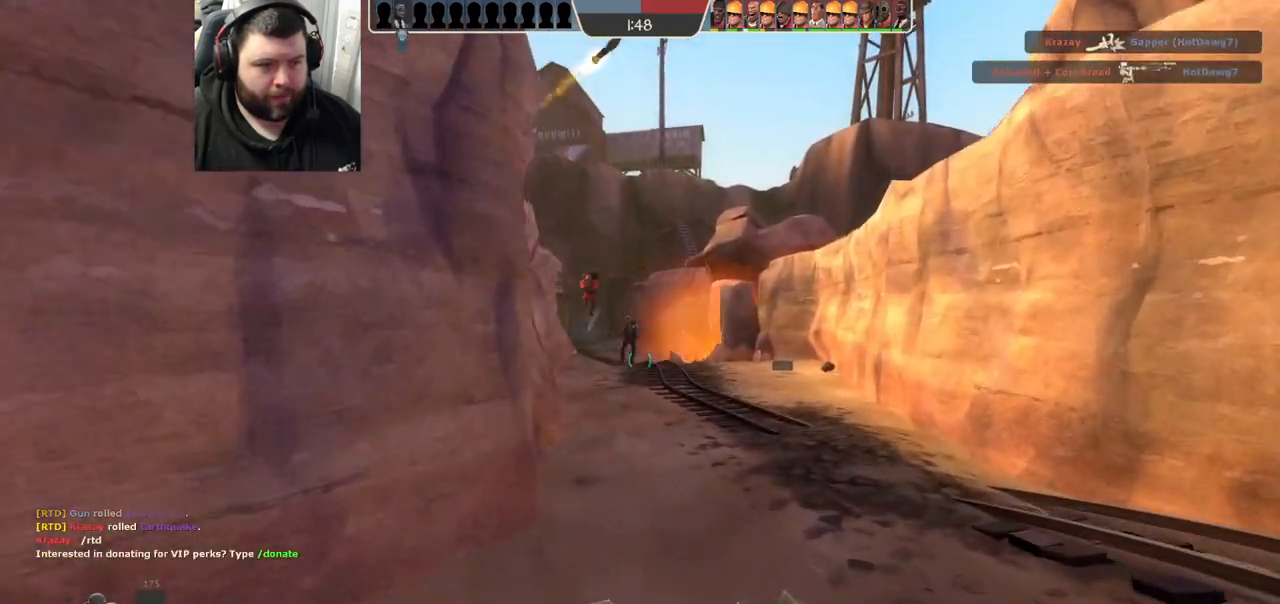
{"buttons": ["R2"], "left_stick": "down-left", "right_stick": "center", "events": [[217, "R2", "down"], [233, "left_stick", "up-right"], [417, "left_stick", "down-right"], [483, "left_stick", "down-left"]]}